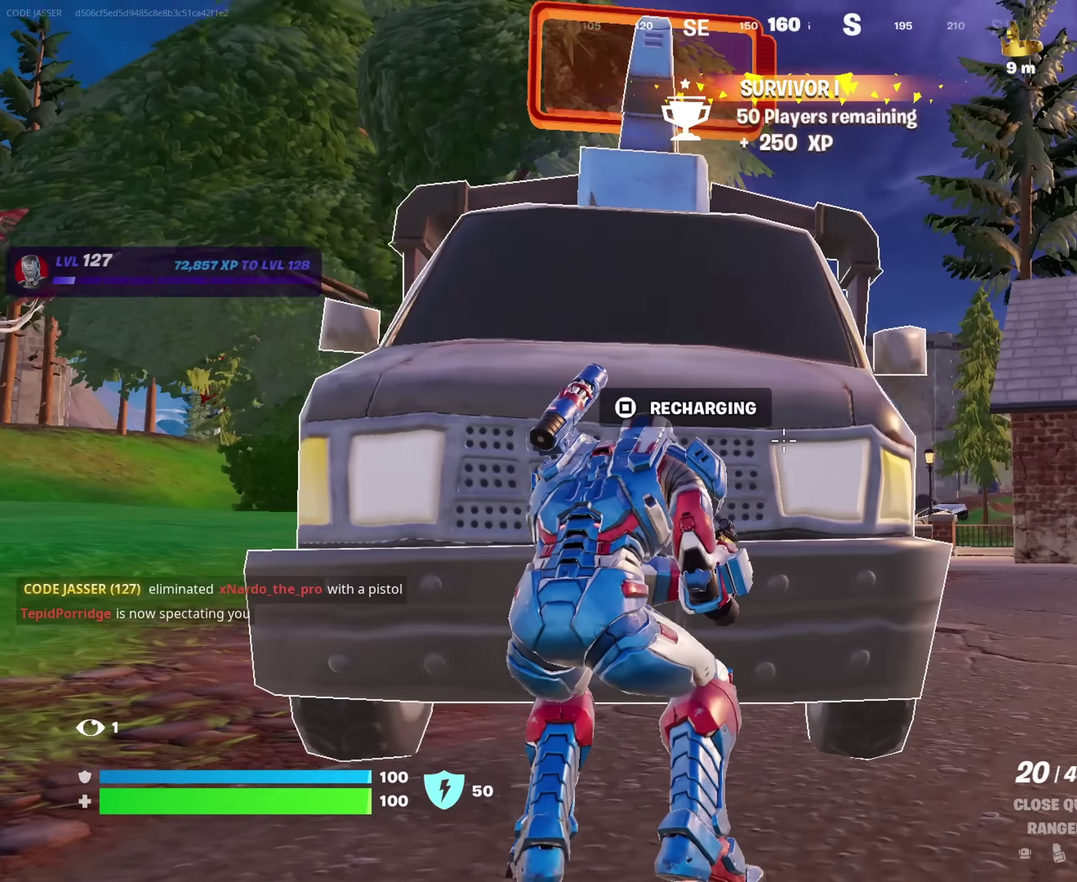
Gameplay with a controller (PlayStation layout); each line is a JSON object with the inputs held at the frame after it (dt_ms = milliseconds from this image to that frame). "events" lists button and stick changes between this image and that frame as [ms after this image, input, new state], when the widget could be followed in between. This document gives stick clicks only as held states, not as events.
{"dt_ms": 450, "buttons": [], "left_stick": "left", "right_stick": "center", "events": [[100, "right_stick", "center"]]}
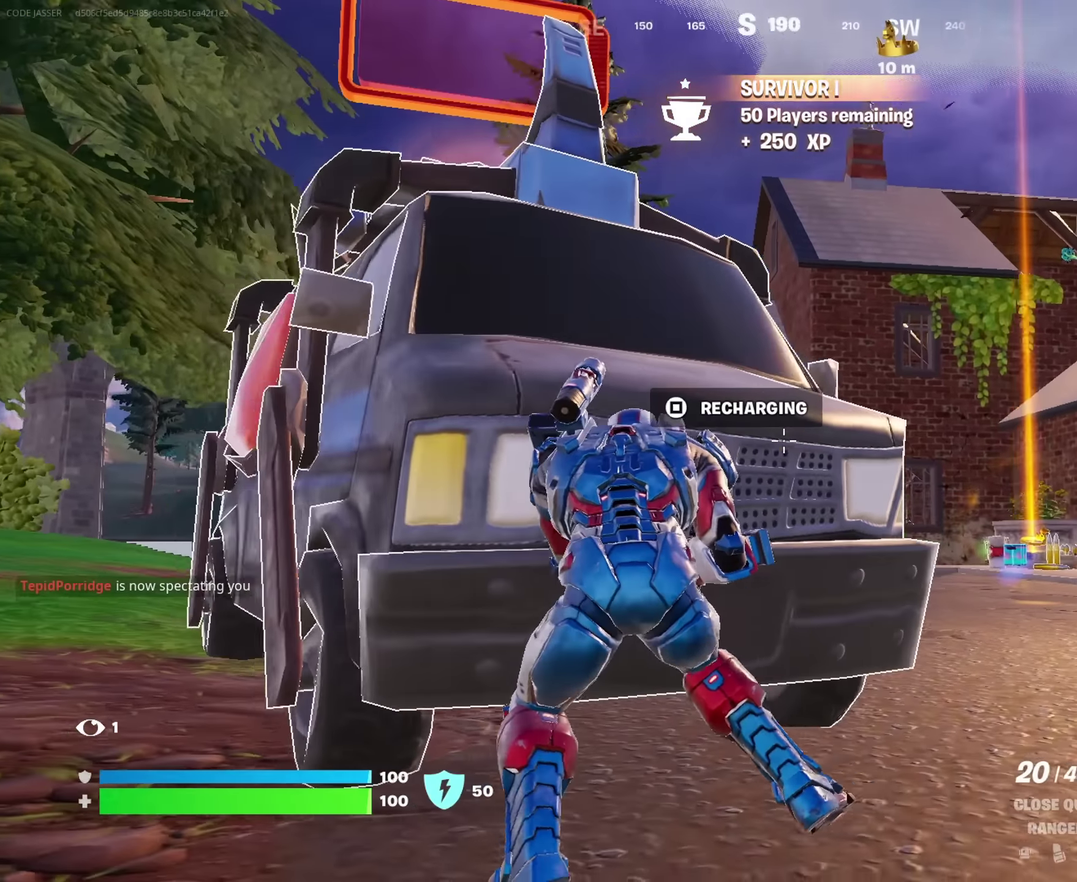
{"dt_ms": 450, "buttons": [], "left_stick": "center", "right_stick": "center", "events": [[83, "left_stick", "center"], [200, "left_stick", "left"], [317, "right_stick", "up-right"], [400, "left_stick", "center"], [433, "right_stick", "center"]]}
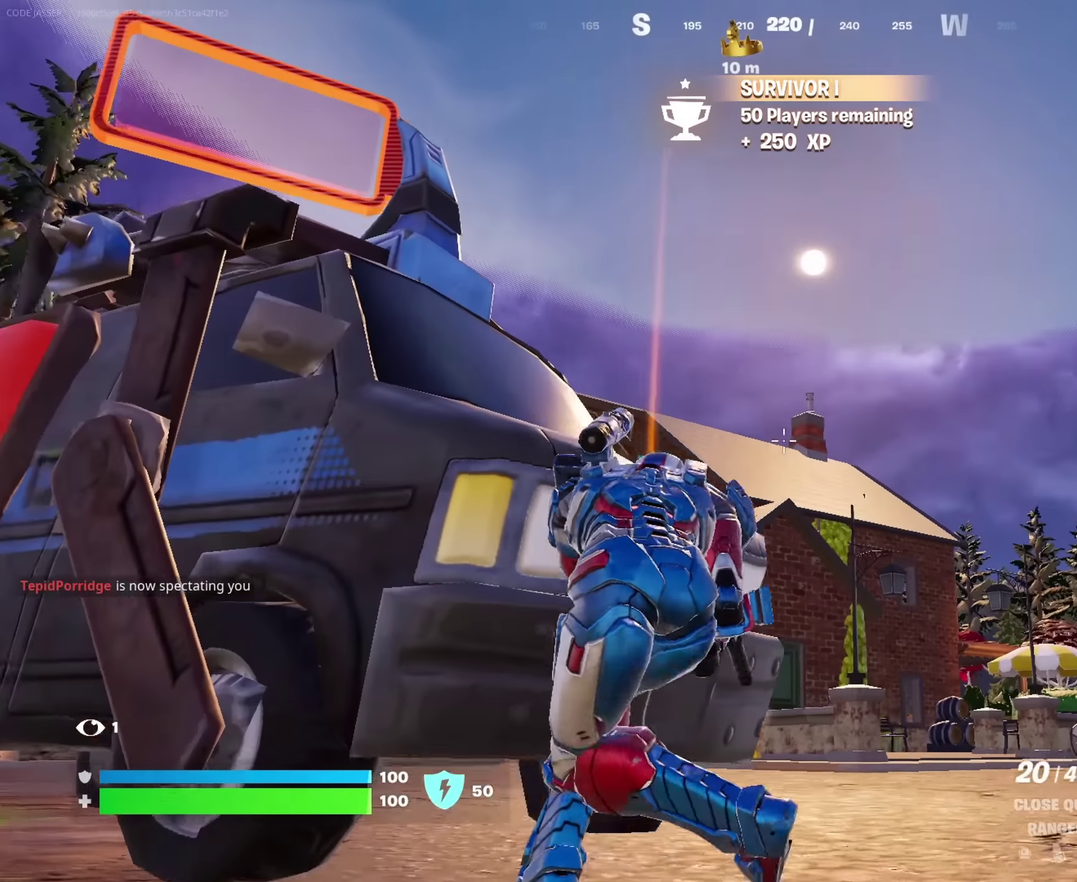
{"dt_ms": 550, "buttons": ["L2"], "left_stick": "center", "right_stick": "center"}
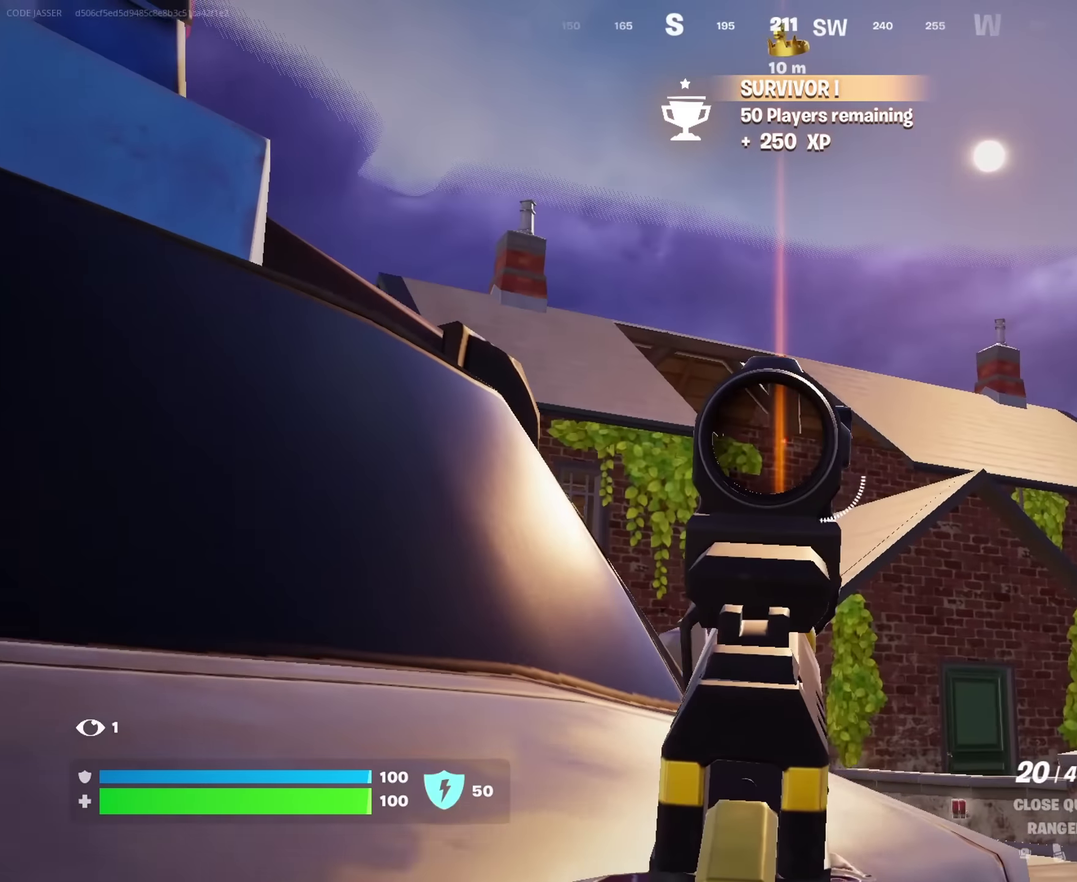
{"dt_ms": 450, "buttons": ["L2"], "left_stick": "center", "right_stick": "down-right"}
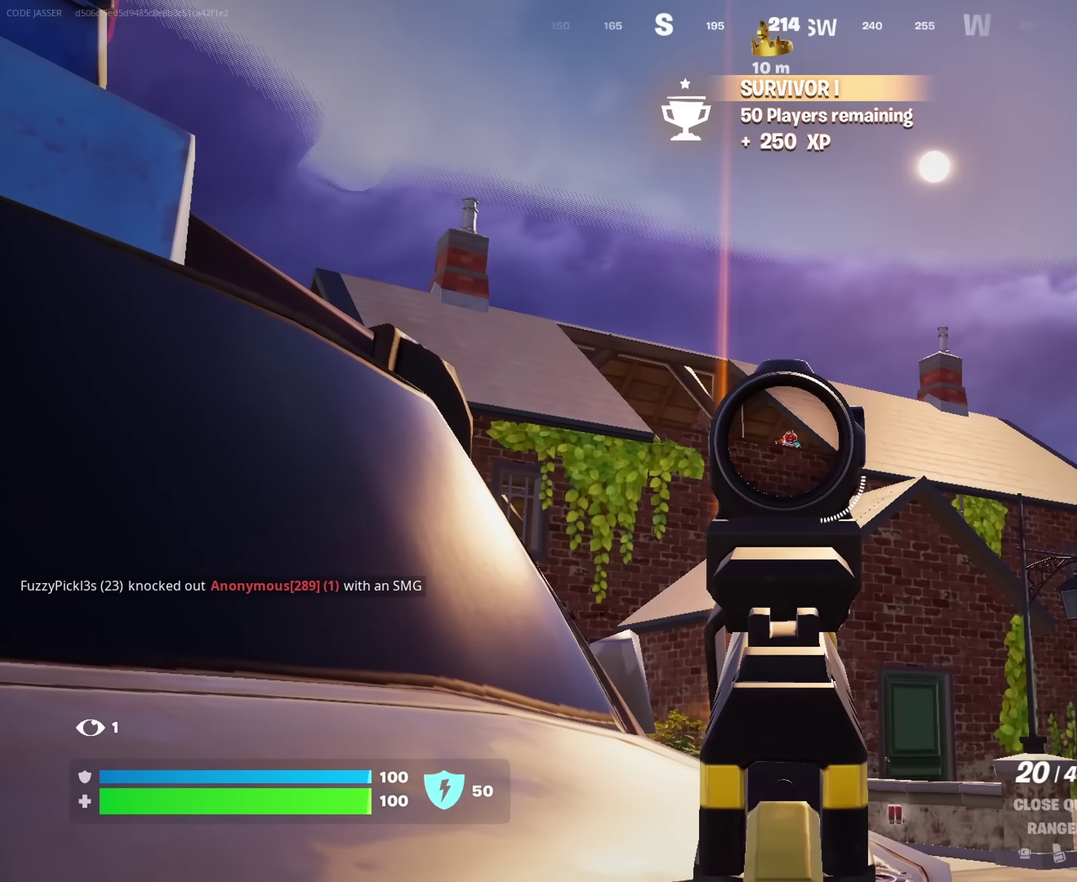
{"dt_ms": 550, "buttons": ["L2", "R2"], "left_stick": "center", "right_stick": "left"}
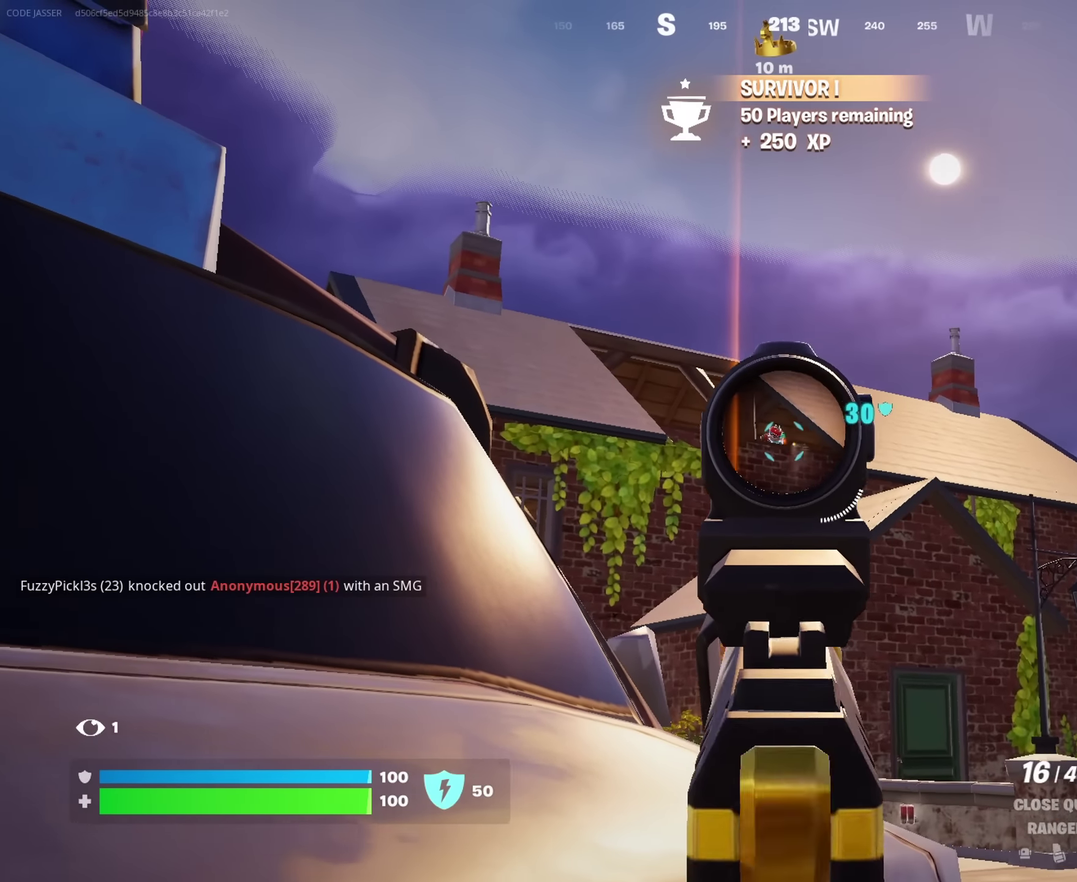
{"dt_ms": 450, "buttons": ["L2", "R2"], "left_stick": "center", "right_stick": "center", "events": [[33, "right_stick", "center"], [167, "left_stick", "left"], [183, "right_stick", "left"], [217, "left_stick", "center"], [250, "right_stick", "center"], [267, "left_stick", "right"], [367, "left_stick", "center"]]}
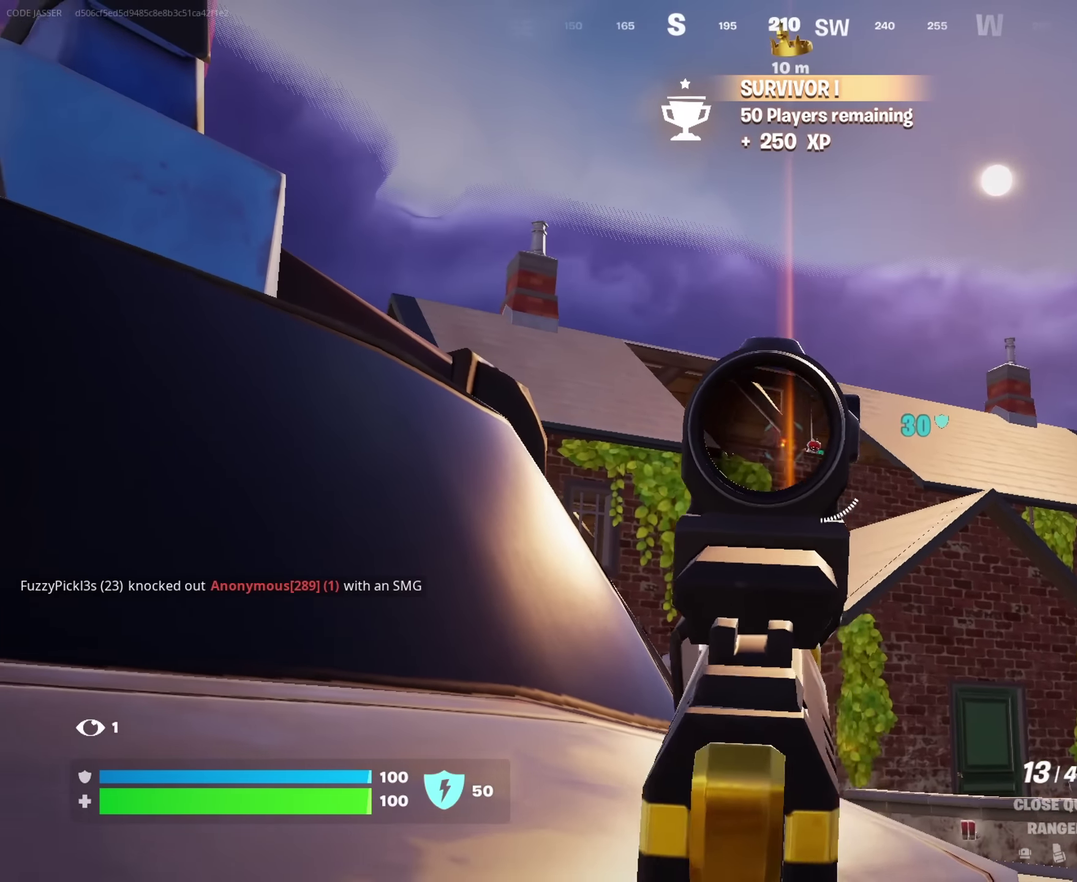
{"dt_ms": 550, "buttons": ["L2", "R2"], "left_stick": "center", "right_stick": "center", "events": [[33, "right_stick", "right"], [150, "right_stick", "center"], [283, "right_stick", "down-left"], [350, "right_stick", "center"], [450, "right_stick", "right"], [550, "right_stick", "center"]]}
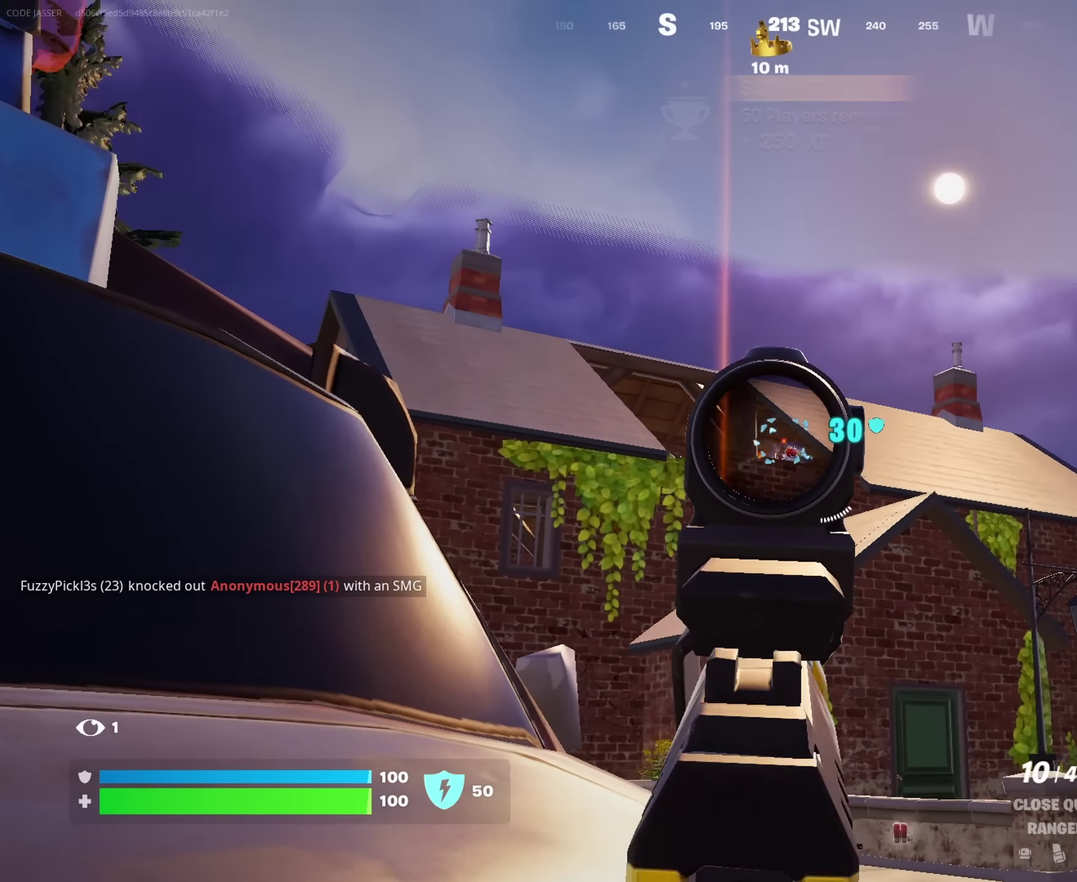
{"dt_ms": 450, "buttons": ["L2", "R2"], "left_stick": "center", "right_stick": "down-right", "events": [[50, "left_stick", "left"], [117, "left_stick", "center"], [150, "right_stick", "down-right"], [250, "right_stick", "center"], [433, "right_stick", "down-right"]]}
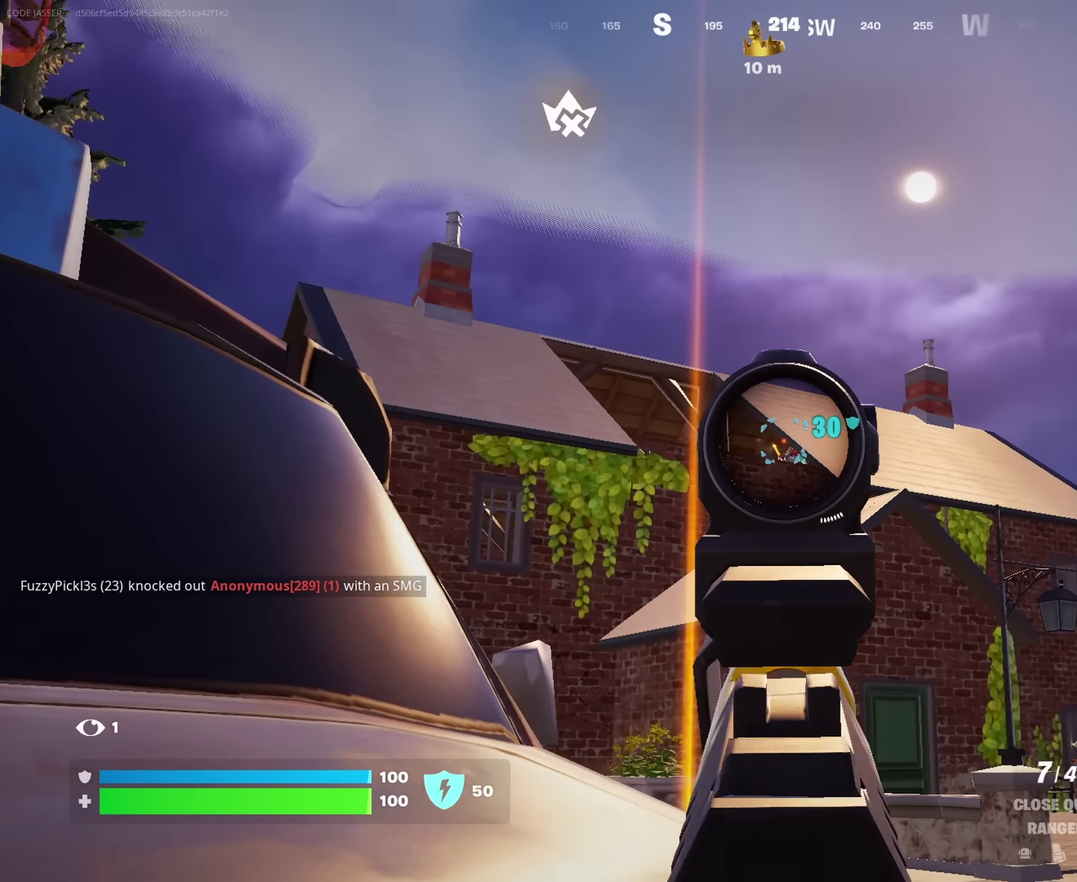
{"dt_ms": 550, "buttons": ["L2", "R2"], "left_stick": "center", "right_stick": "center", "events": [[133, "right_stick", "down"], [333, "right_stick", "center"], [450, "right_stick", "down"], [517, "right_stick", "center"]]}
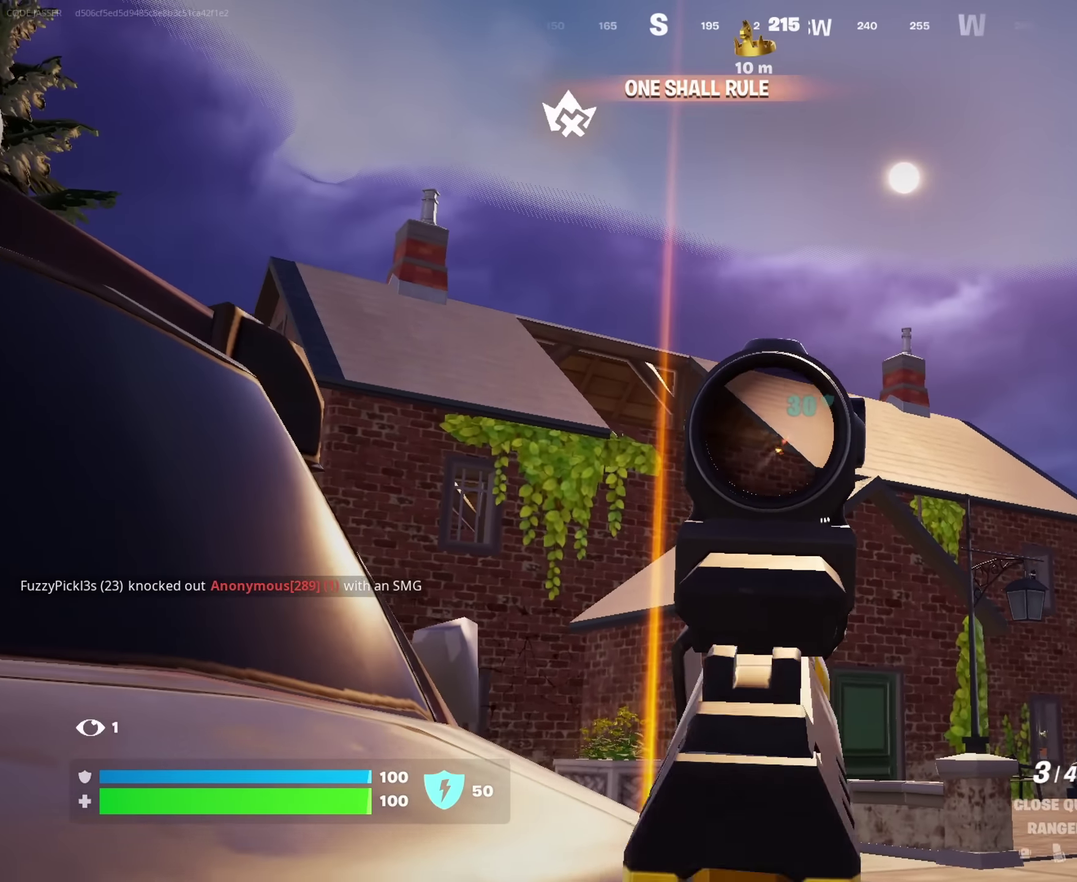
{"dt_ms": 350, "buttons": [], "left_stick": "right", "right_stick": "left", "events": [[50, "R2", "up"], [83, "L2", "up"], [83, "SQUARE", "down"], [133, "left_stick", "up-left"], [150, "SQUARE", "up"], [150, "right_stick", "left"], [217, "left_stick", "up-right"], [267, "left_stick", "right"]]}
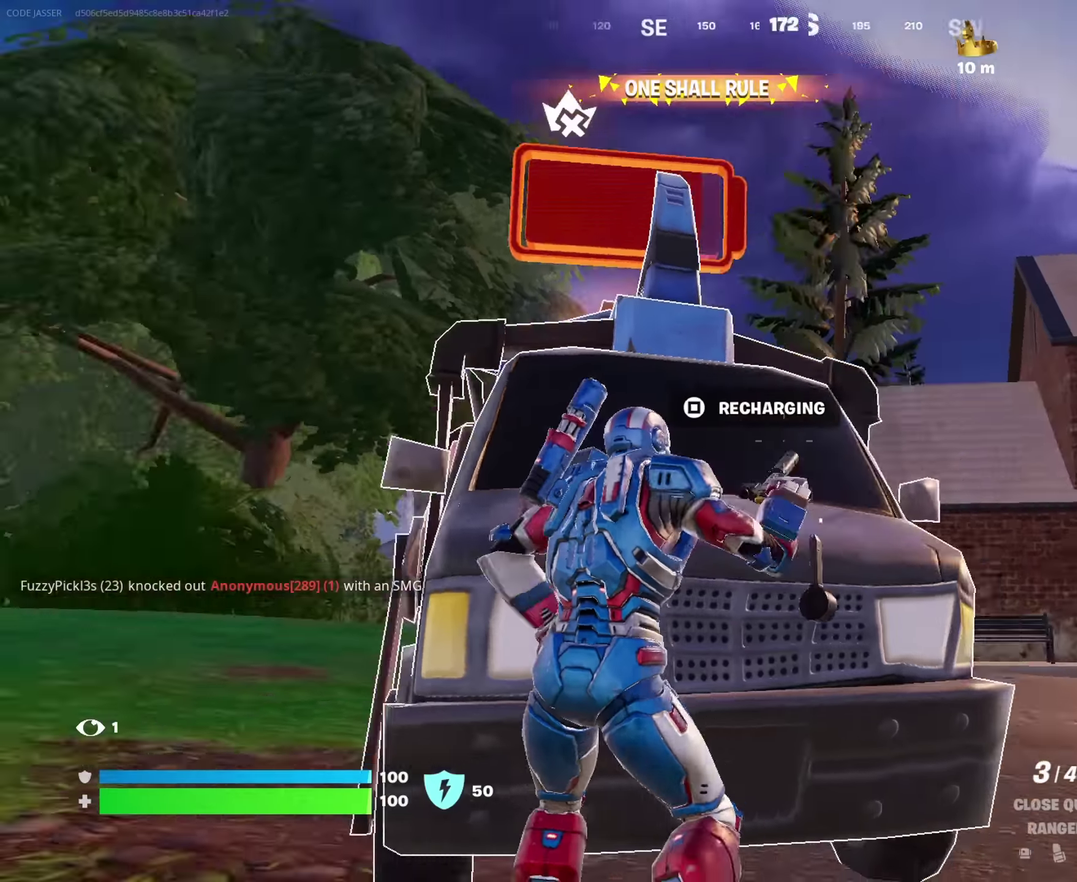
{"dt_ms": 650, "buttons": [], "left_stick": "left", "right_stick": "center", "events": [[67, "right_stick", "center"], [150, "left_stick", "up-right"], [200, "left_stick", "center"], [284, "left_stick", "left"], [484, "right_stick", "right"], [650, "right_stick", "center"]]}
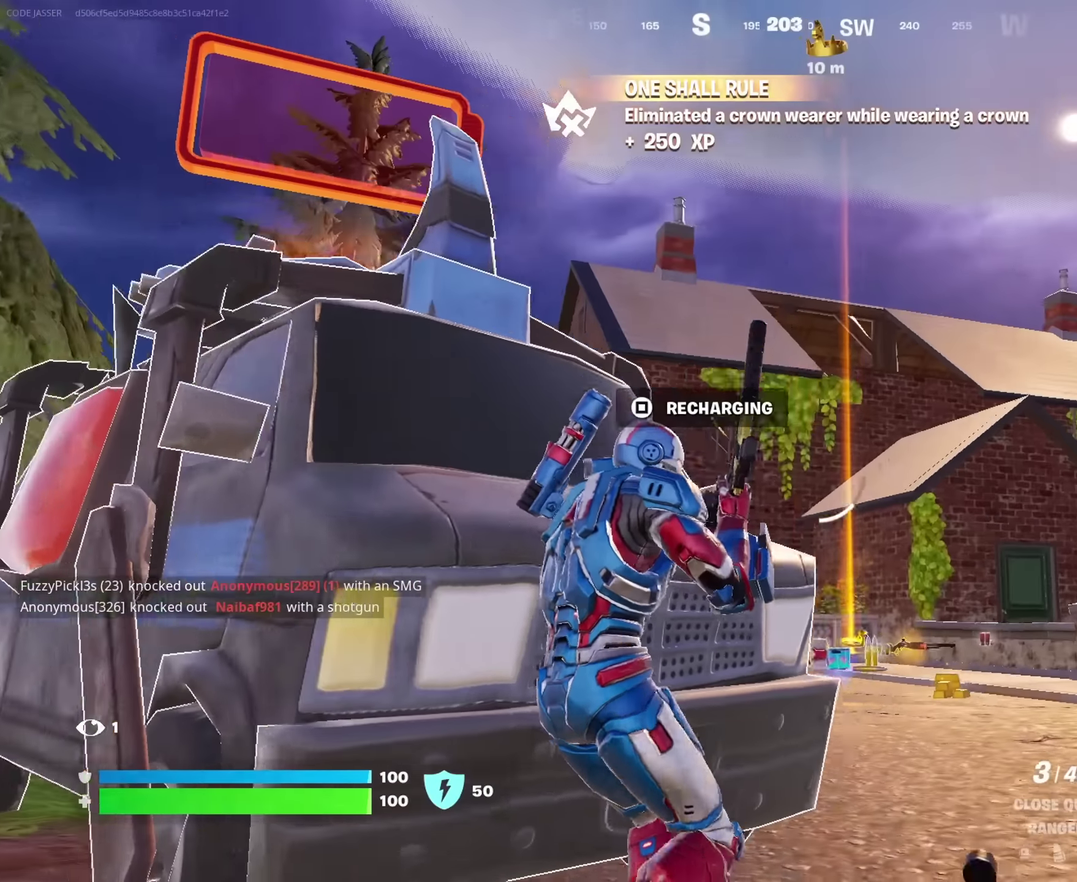
{"dt_ms": 350, "buttons": [], "left_stick": "center", "right_stick": "center", "events": [[250, "left_stick", "center"]]}
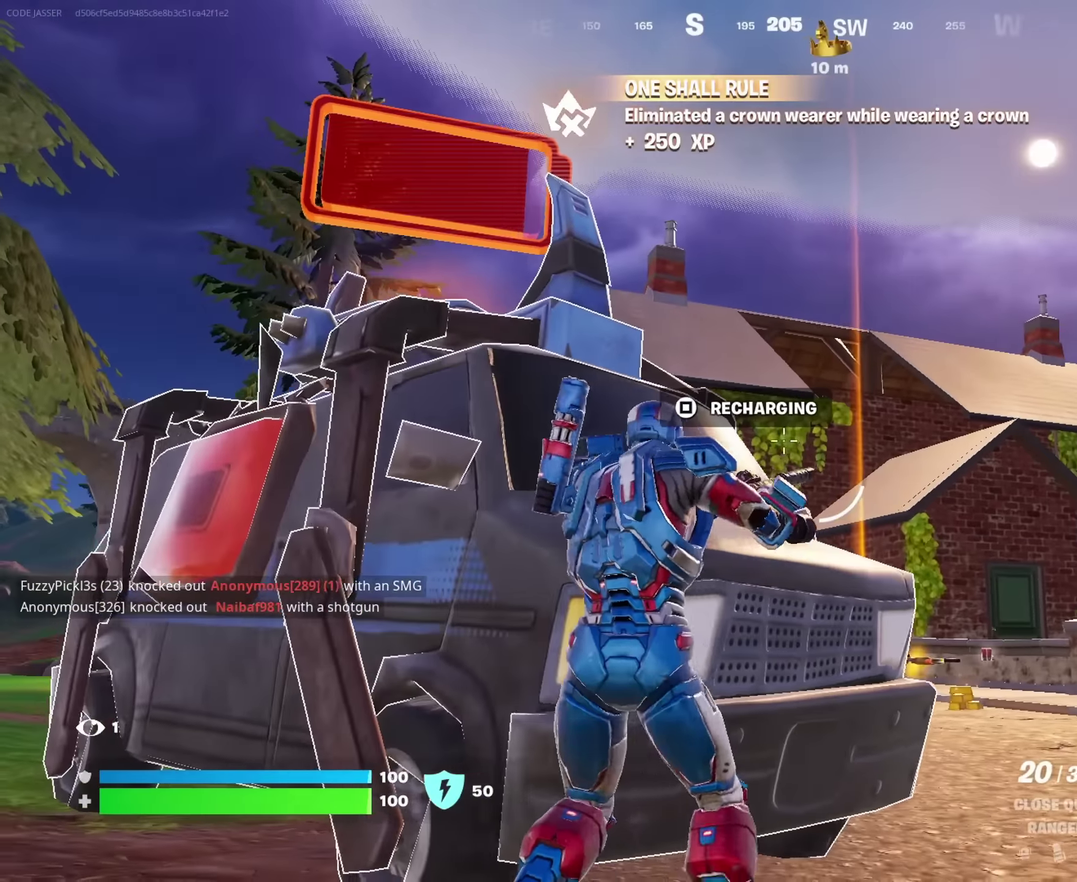
{"dt_ms": 650, "buttons": [], "left_stick": "right", "right_stick": "center", "events": [[17, "left_stick", "left"], [200, "left_stick", "center"], [300, "left_stick", "right"], [350, "right_stick", "down-left"], [484, "right_stick", "center"], [567, "right_stick", "left"], [634, "right_stick", "center"]]}
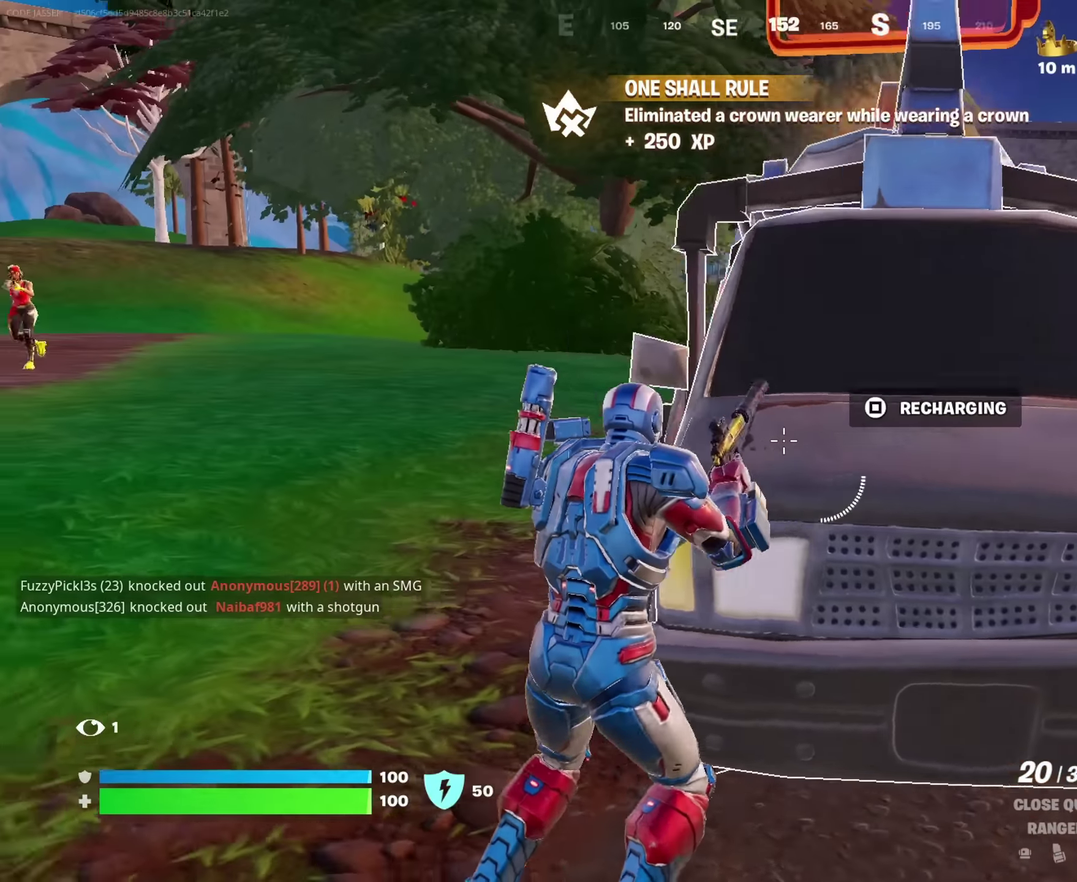
{"dt_ms": 350, "buttons": [], "left_stick": "up-left", "right_stick": "center", "events": [[134, "left_stick", "down-left"], [134, "right_stick", "left"], [267, "left_stick", "left"], [317, "left_stick", "up-left"], [317, "right_stick", "center"]]}
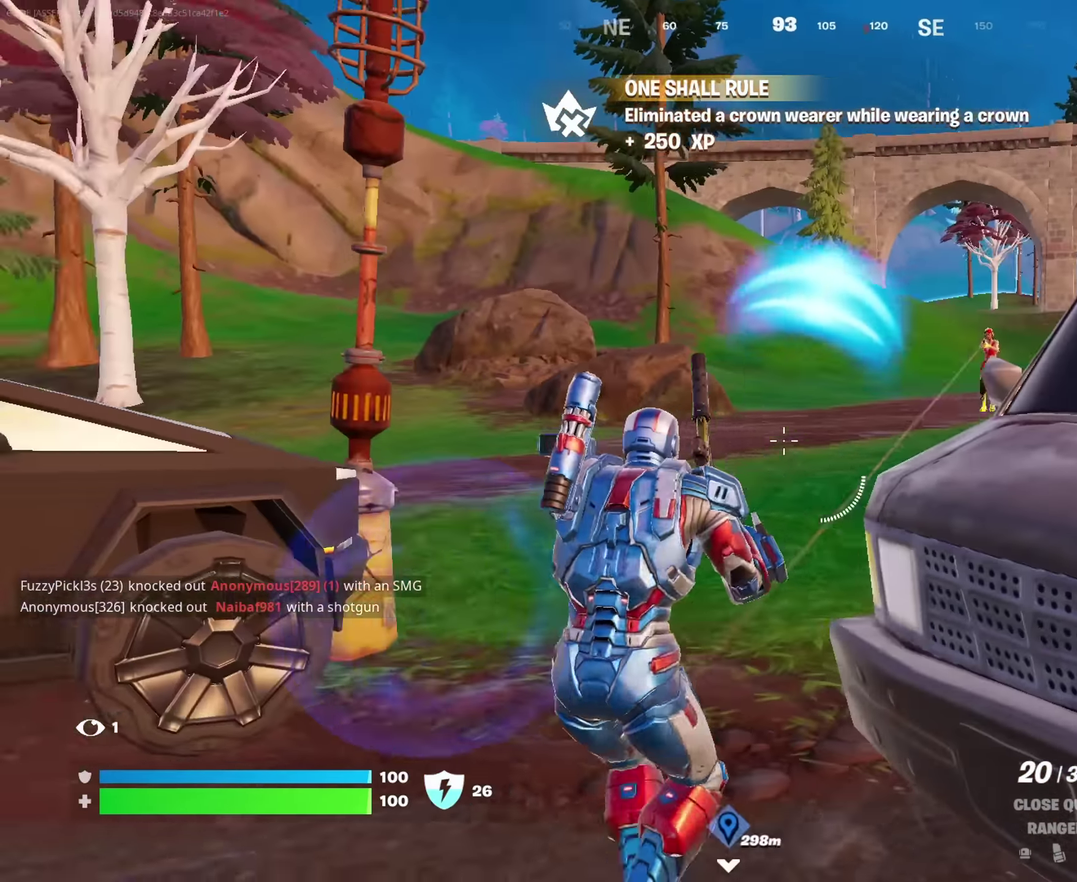
{"dt_ms": 900, "buttons": [], "left_stick": "up-left", "right_stick": "down-left"}
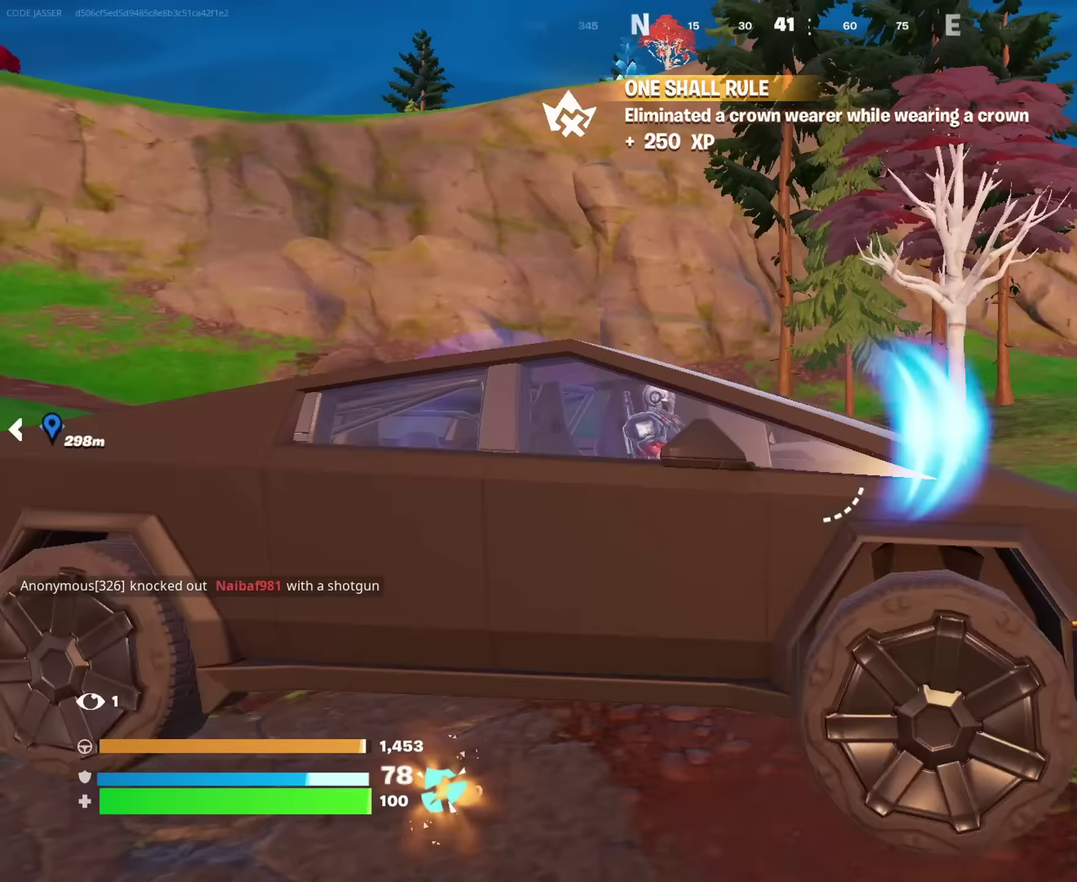
{"dt_ms": 250, "buttons": [], "left_stick": "left", "right_stick": "down-right"}
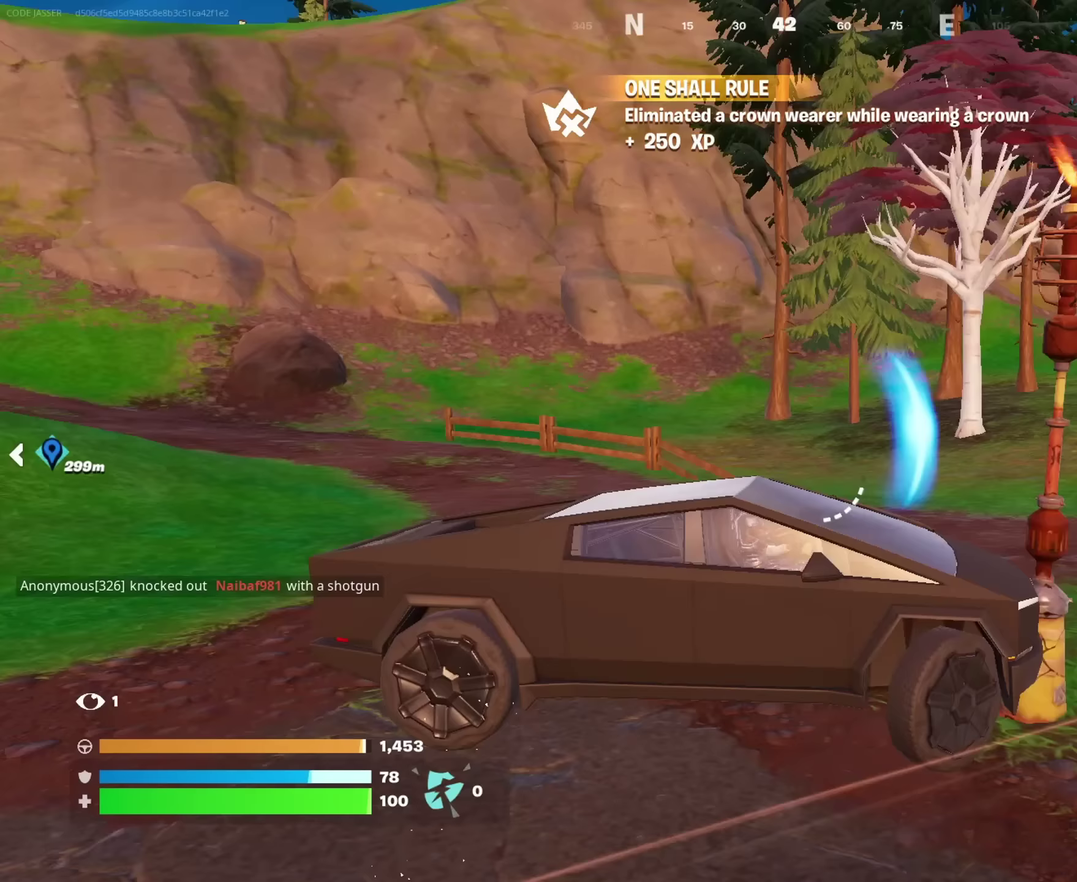
{"dt_ms": 500, "buttons": [], "left_stick": "down-right", "right_stick": "center"}
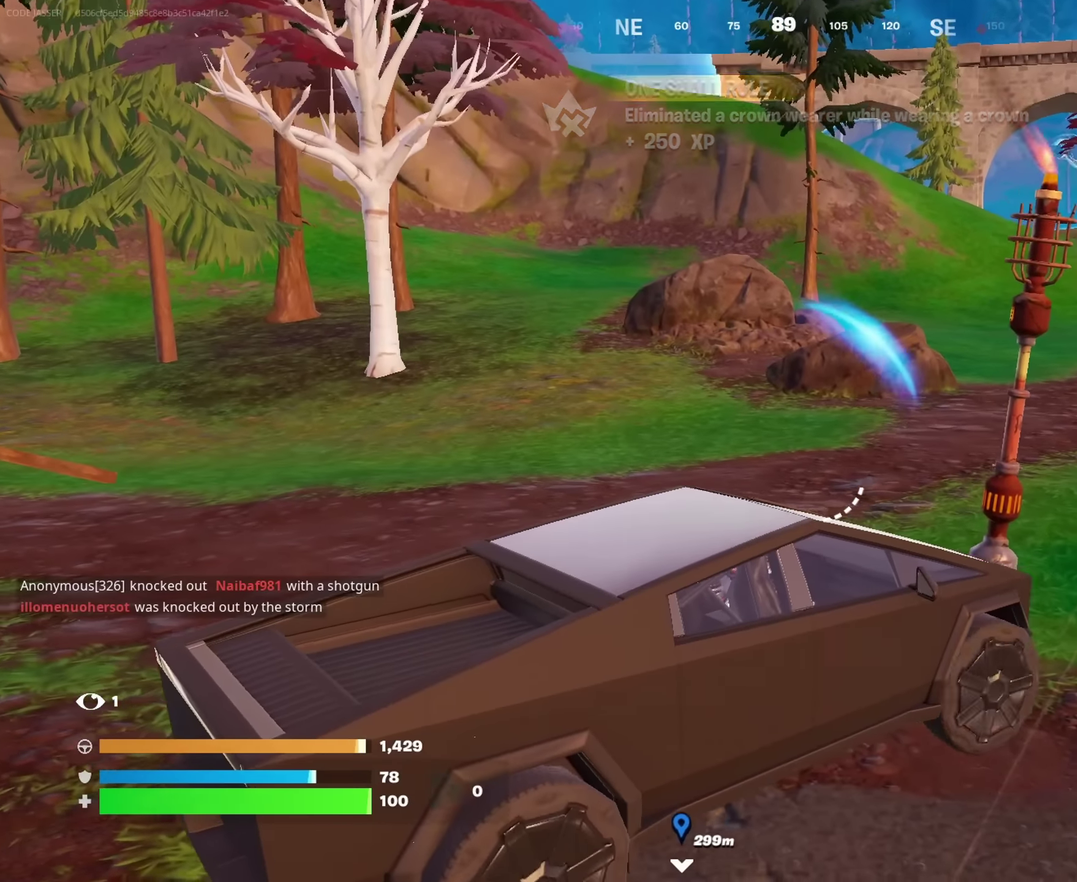
{"dt_ms": 350, "buttons": [], "left_stick": "down-right", "right_stick": "left", "events": [[300, "right_stick", "left"]]}
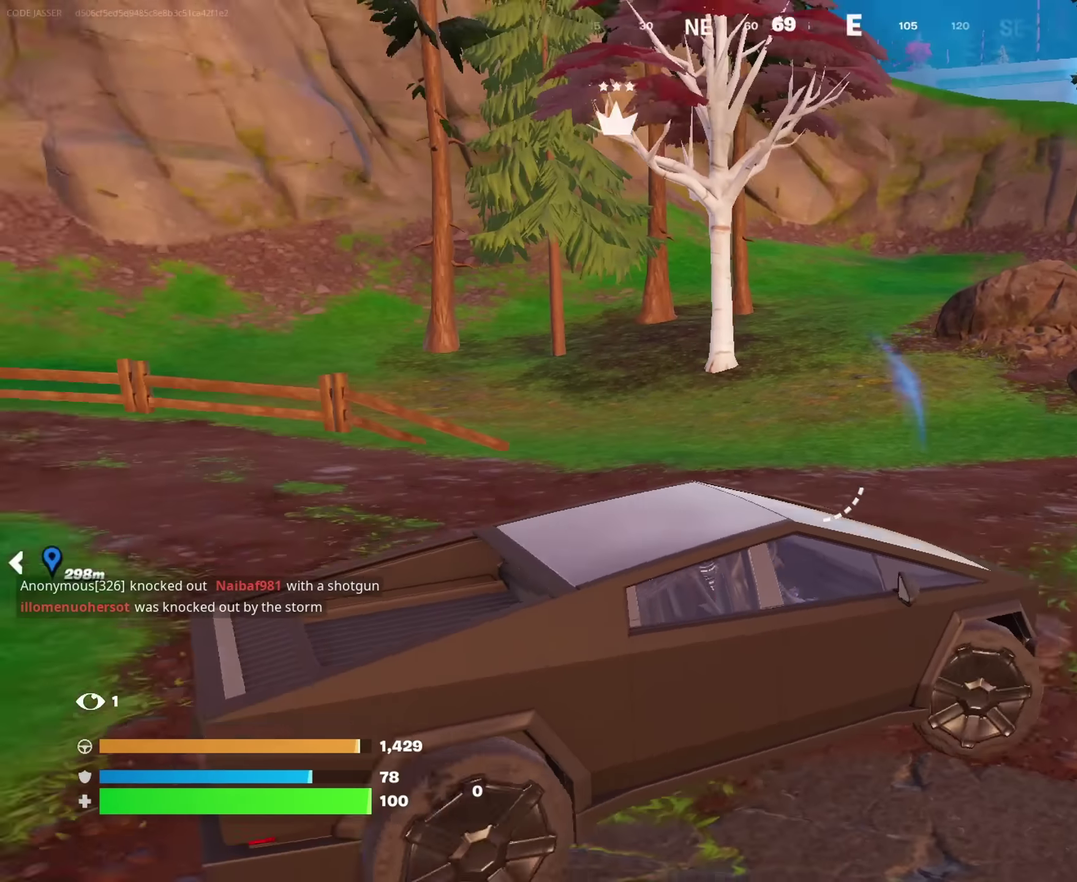
{"dt_ms": 650, "buttons": [], "left_stick": "left", "right_stick": "center", "events": [[200, "left_stick", "right"], [267, "left_stick", "up-right"], [267, "right_stick", "center"], [400, "left_stick", "up"], [450, "left_stick", "up-left"], [583, "left_stick", "left"]]}
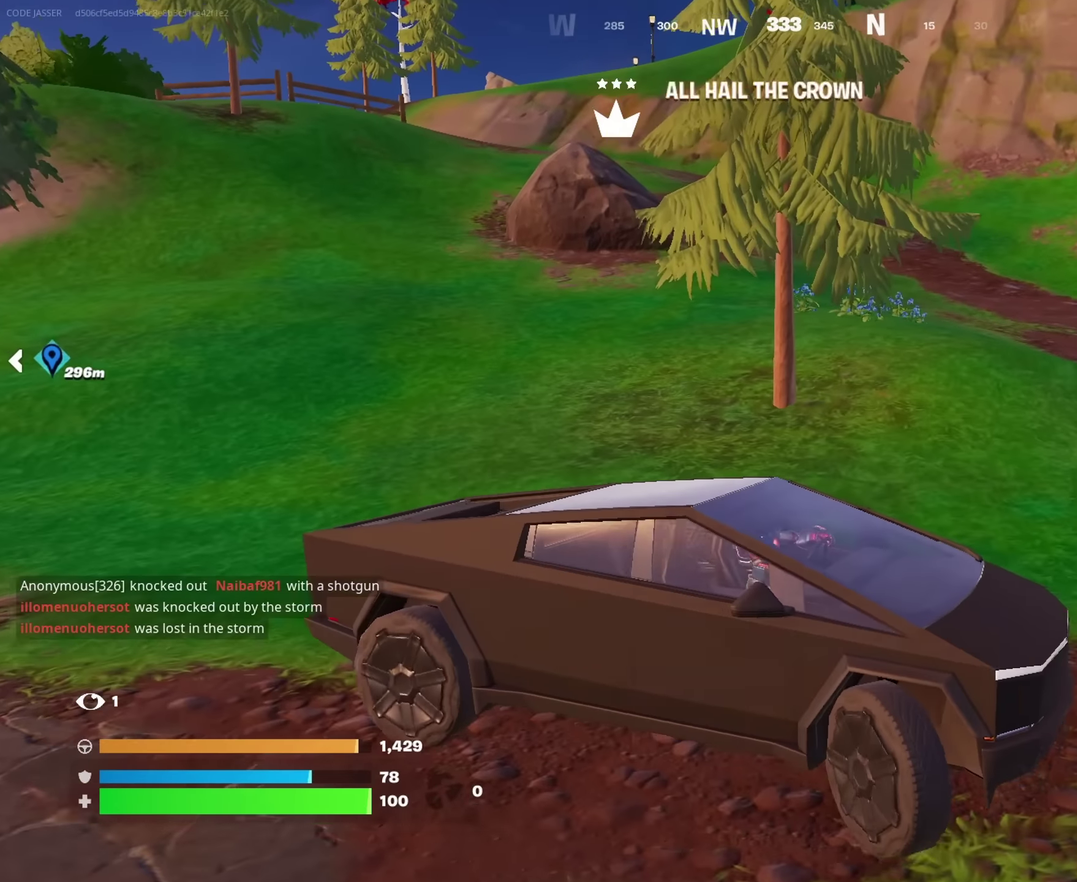
{"dt_ms": 350, "buttons": [], "left_stick": "left", "right_stick": "center", "events": []}